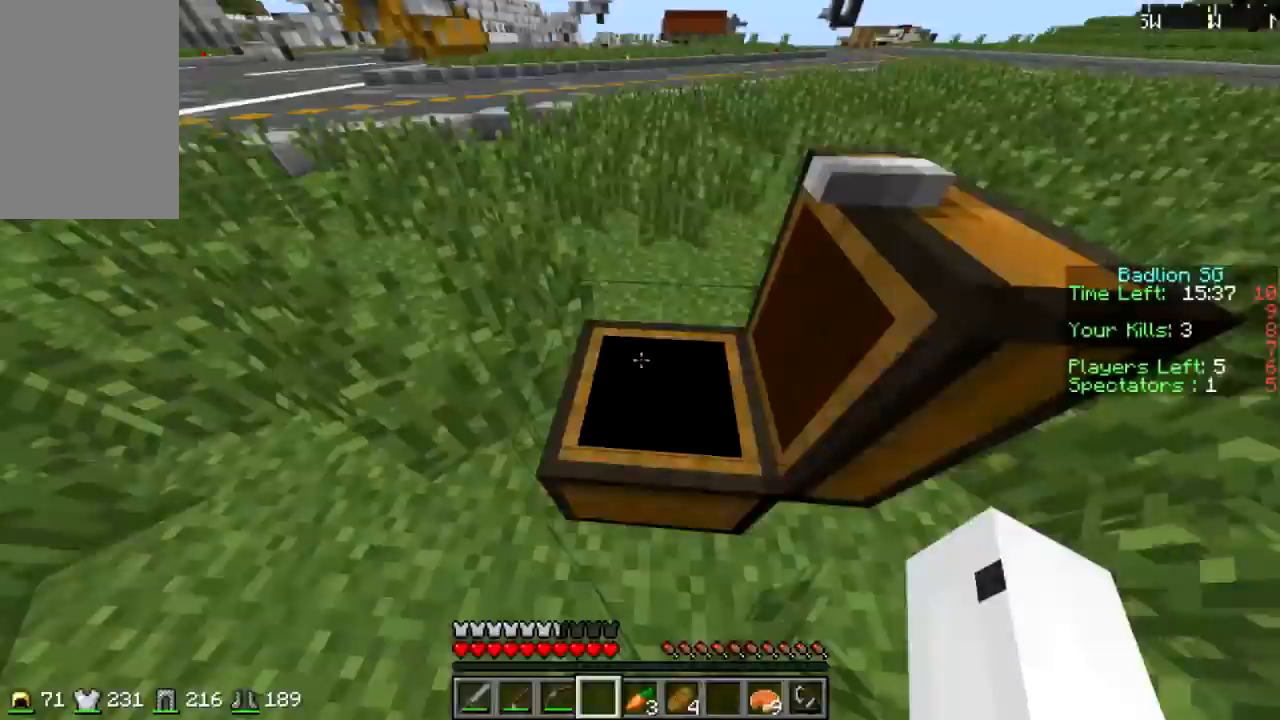
Gameplay with keyboard and mouse; each line is a JSON object with the keys and mouse buttons held at the frame after it. "events" lists presses ("down") and releases ("up") of "a", "d", "s", "sprint", "w", "mouse_left" and "mouse_right" between this image and that frame as [ms after this image, input, new state], when the widget could be followed in between. "mouse_left", "mouse_right" = the "left", "right" buttons of the "mouse" list. No other keys are recorded. Fast repeated clicks can show as one long hold. Mouse movement is not recorded. Key names are as the overlay labels them; some are game actions (e.g. jump) rather than physical keys.
{"keys": ["sprint", "w"], "mouse": [], "events": [[133, "w", "down"], [200, "sprint", "down"]]}
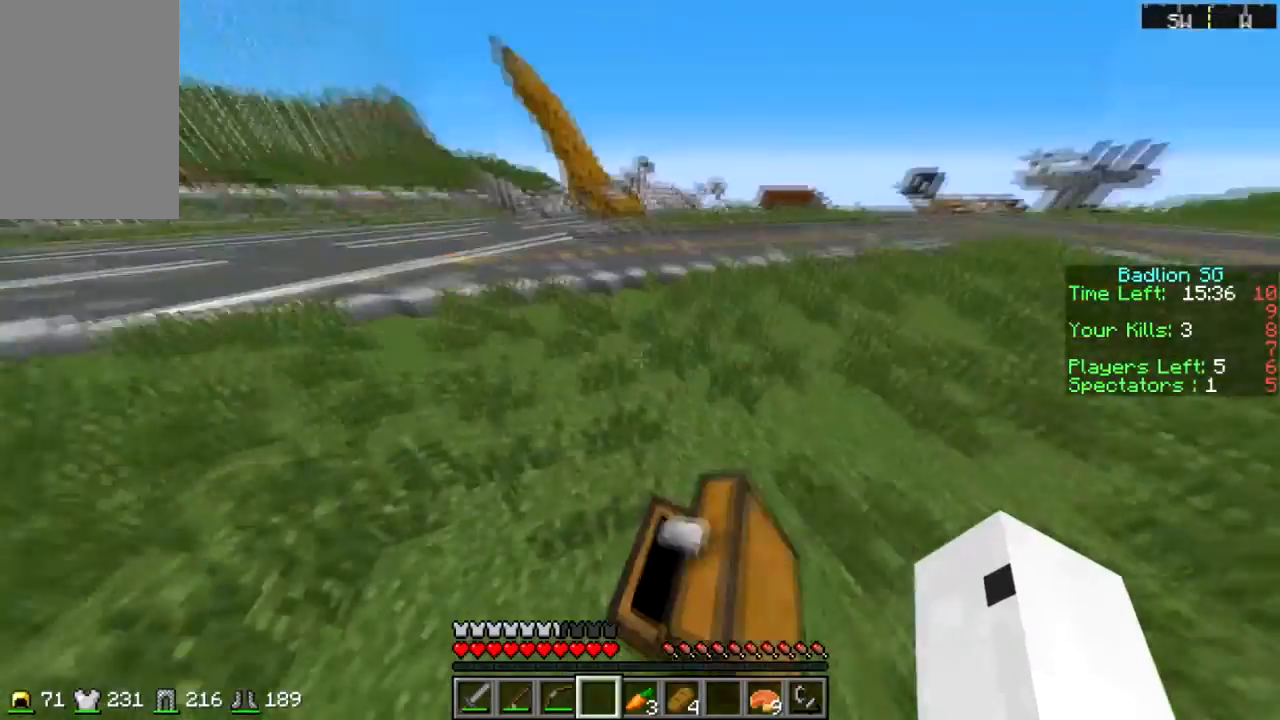
{"keys": ["sprint", "w"], "mouse": [], "events": []}
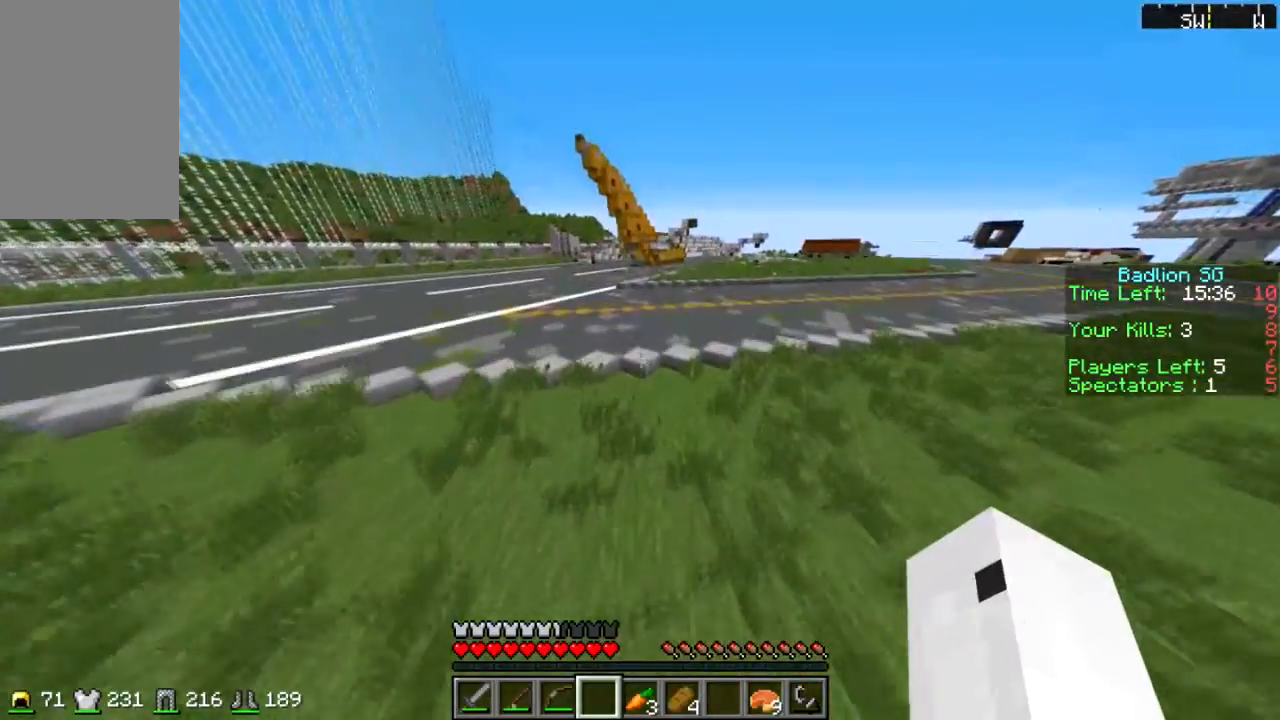
{"keys": ["sprint", "w"], "mouse": [], "events": []}
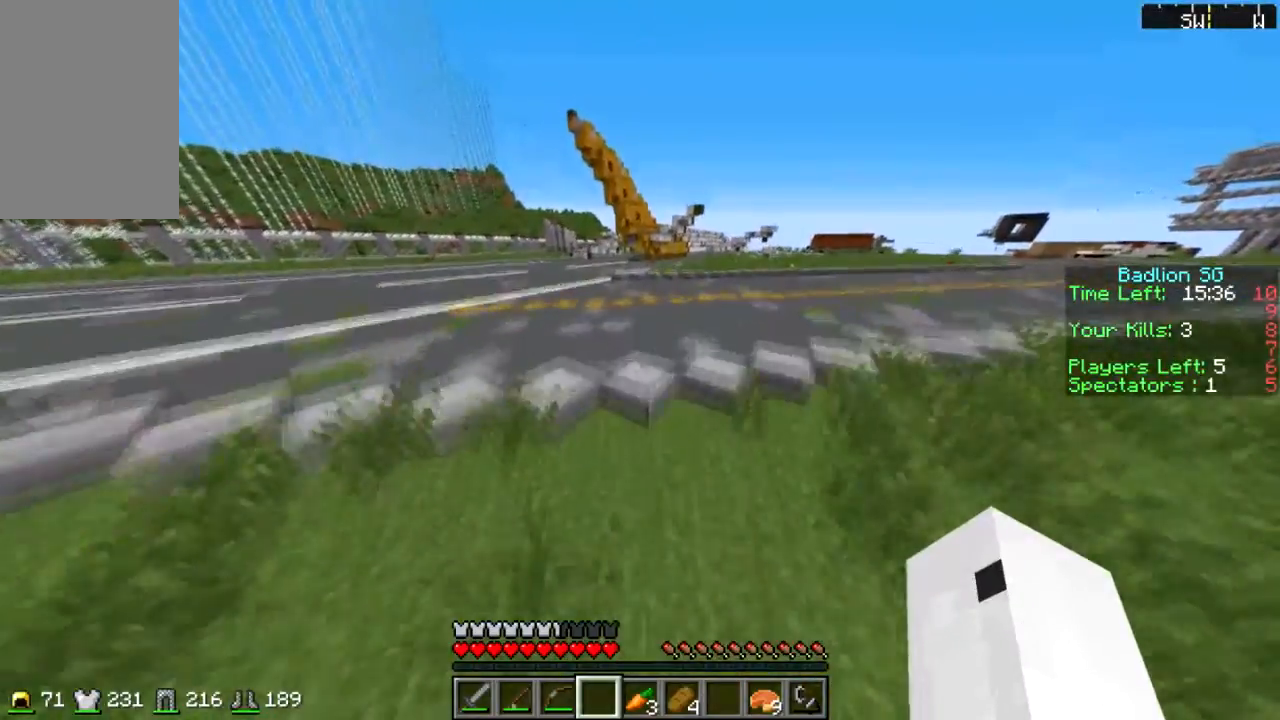
{"keys": ["sprint", "w"], "mouse": [], "events": []}
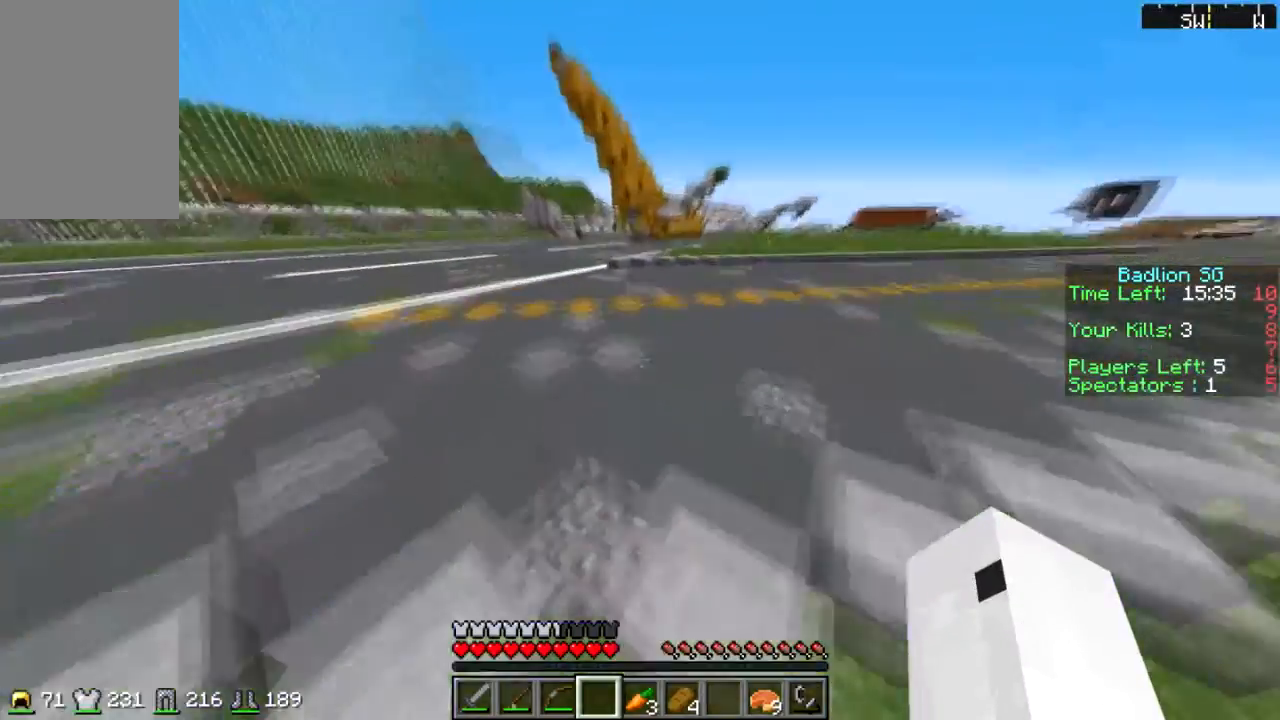
{"keys": ["sprint", "w"], "mouse": [], "events": []}
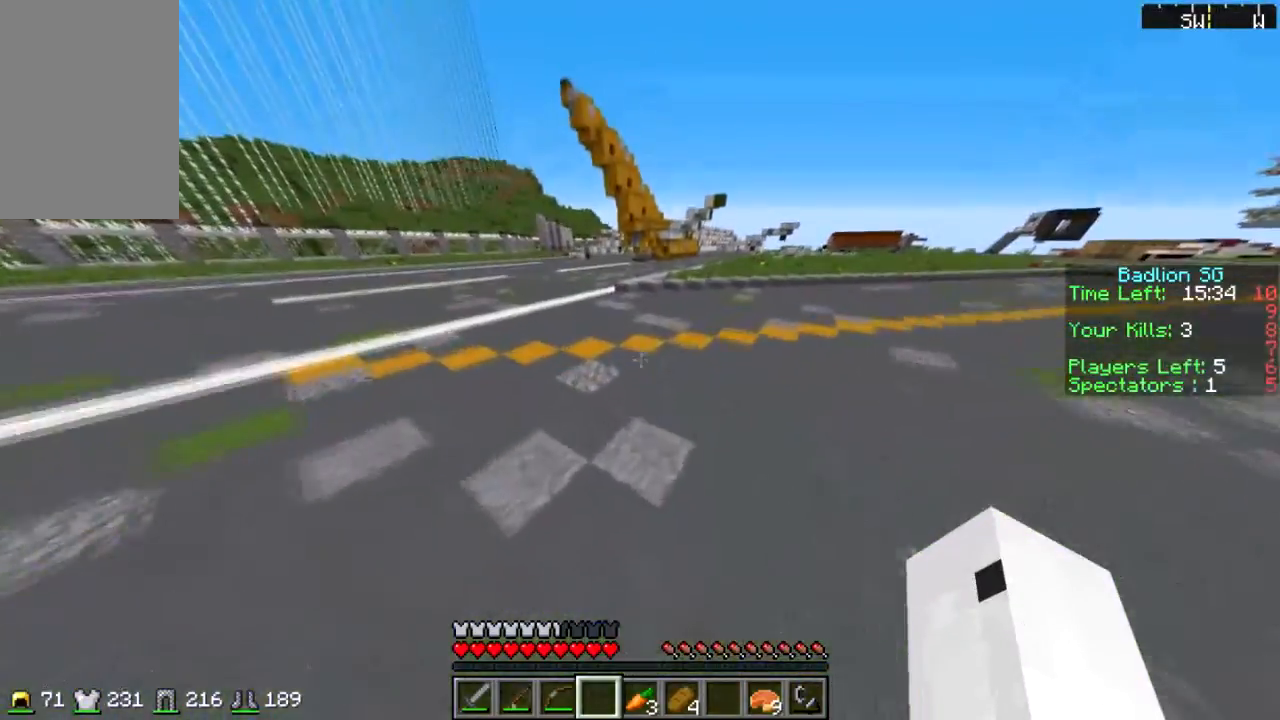
{"keys": ["sprint", "w"], "mouse": [], "events": []}
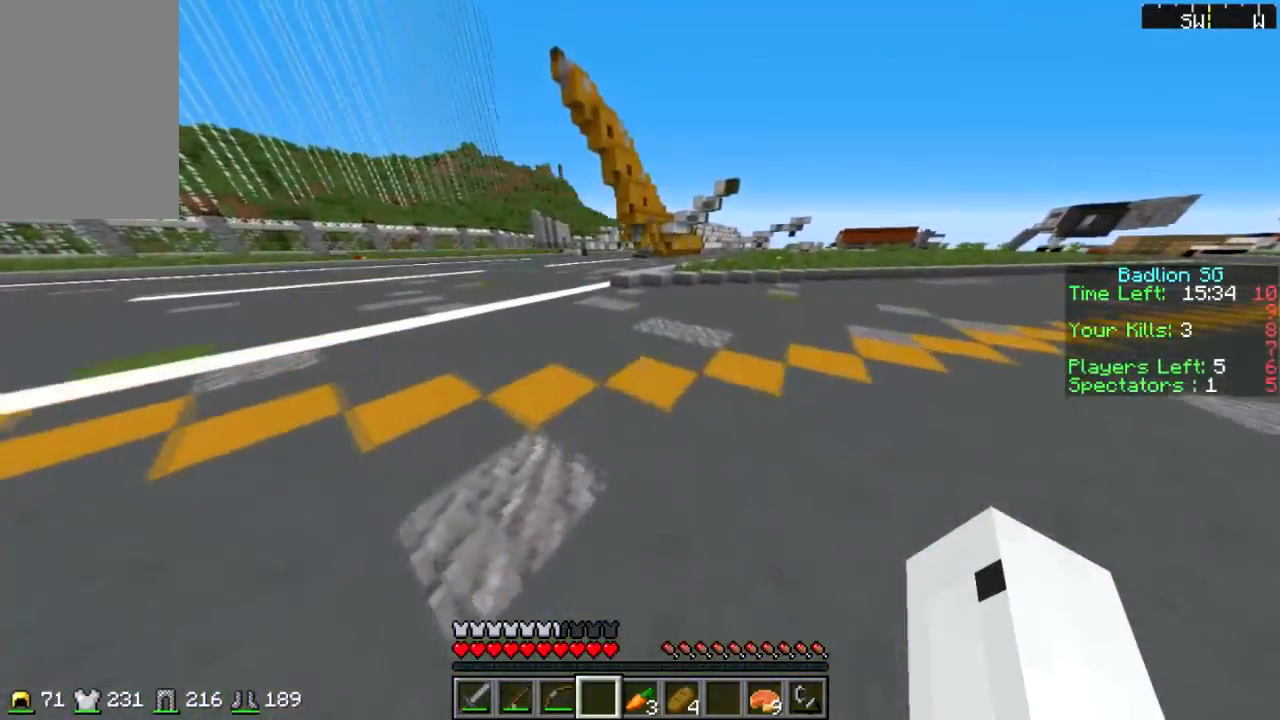
{"keys": ["sprint", "w"], "mouse": [], "events": []}
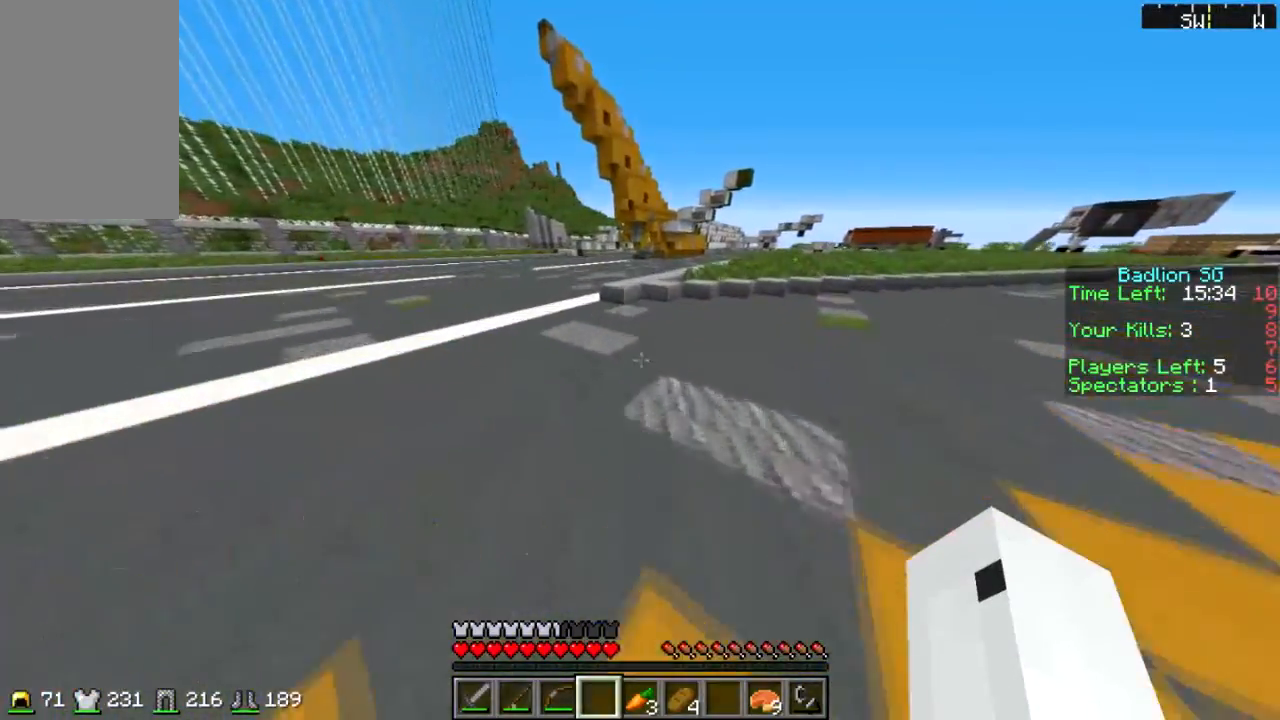
{"keys": ["sprint", "w"], "mouse": [], "events": []}
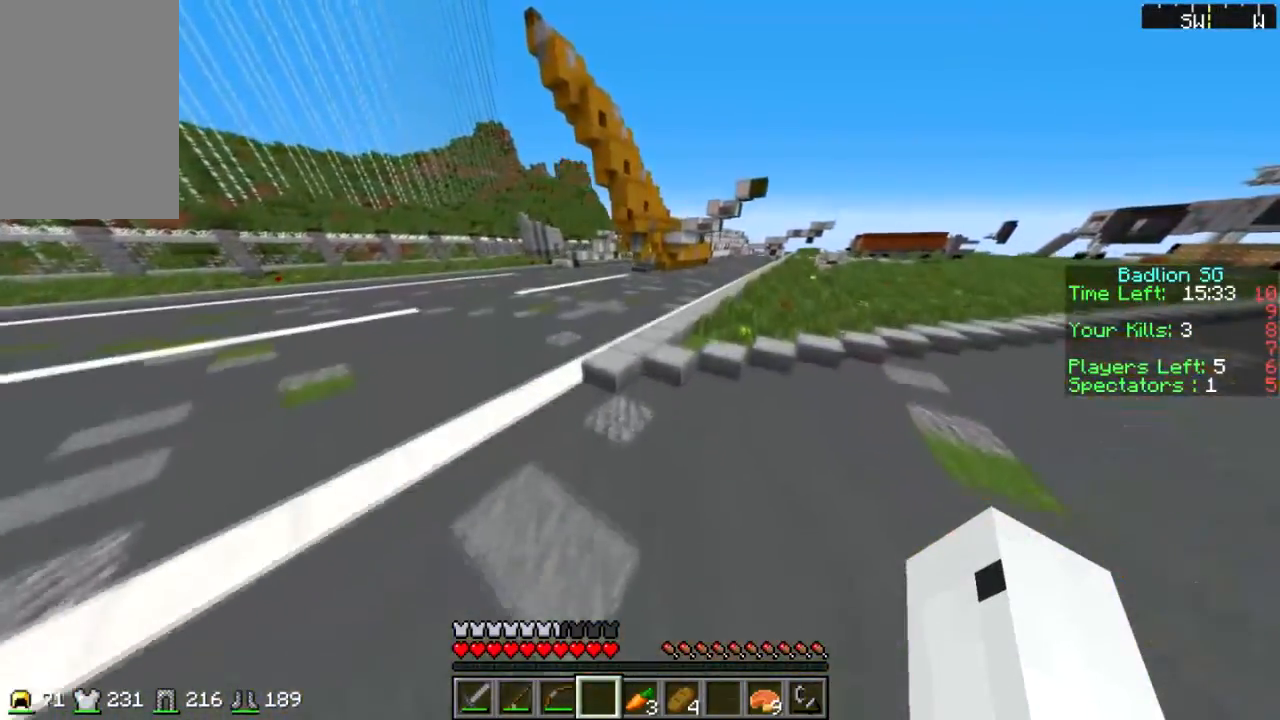
{"keys": ["sprint", "w"], "mouse": [], "events": [[67, "d", "down"], [133, "d", "up"], [434, "sprint", "up"], [500, "sprint", "down"]]}
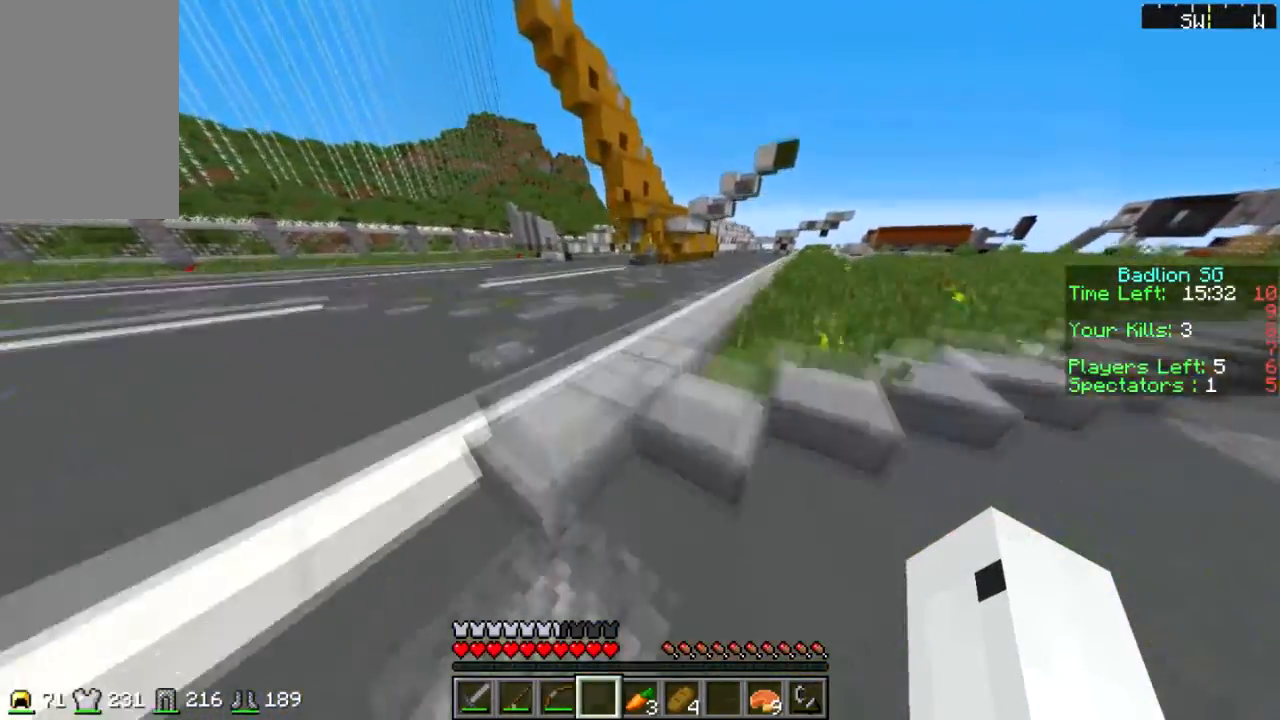
{"keys": ["sprint", "w"], "mouse": [], "events": []}
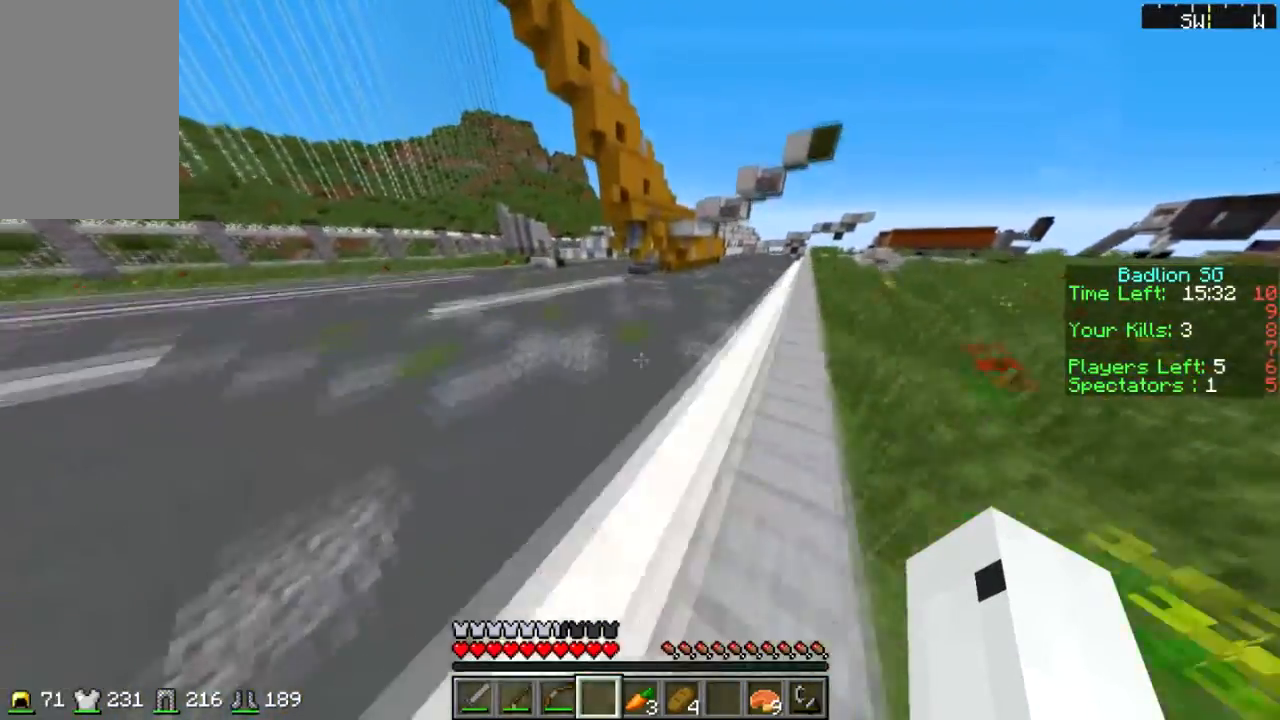
{"keys": ["sprint", "w"], "mouse": [], "events": []}
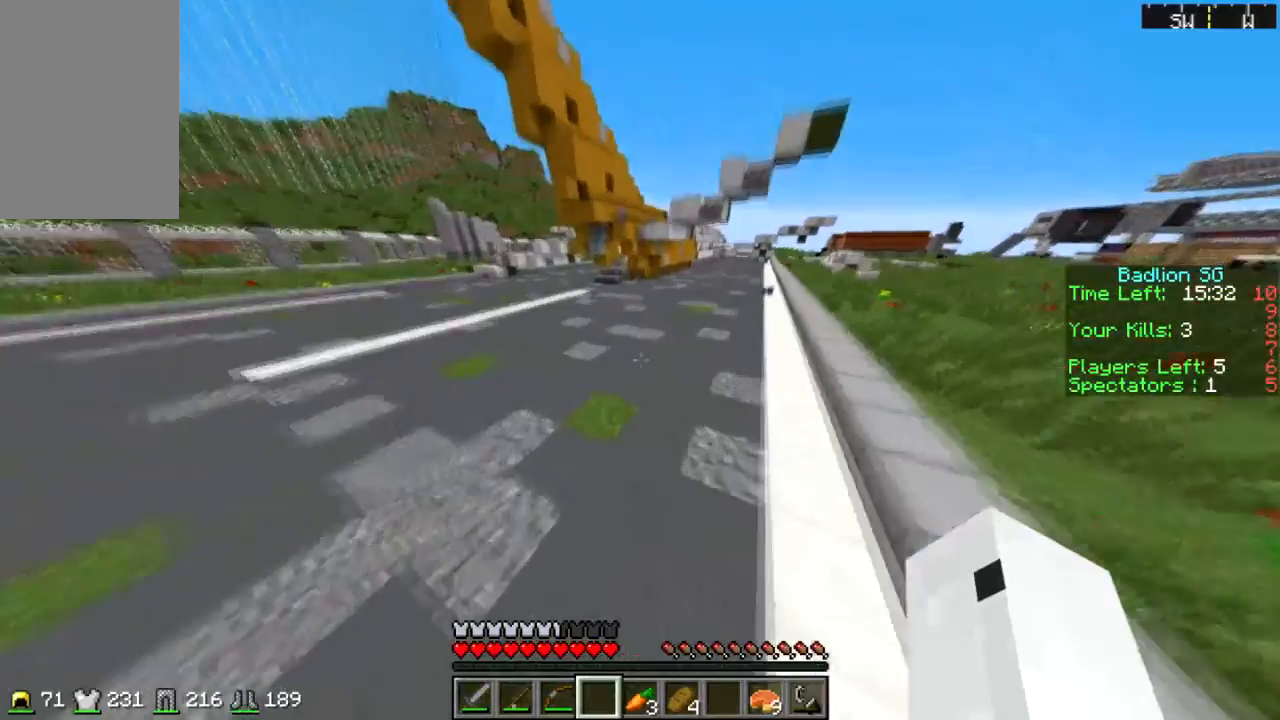
{"keys": ["a", "w"], "mouse": [], "events": [[200, "sprint", "up"], [467, "a", "down"]]}
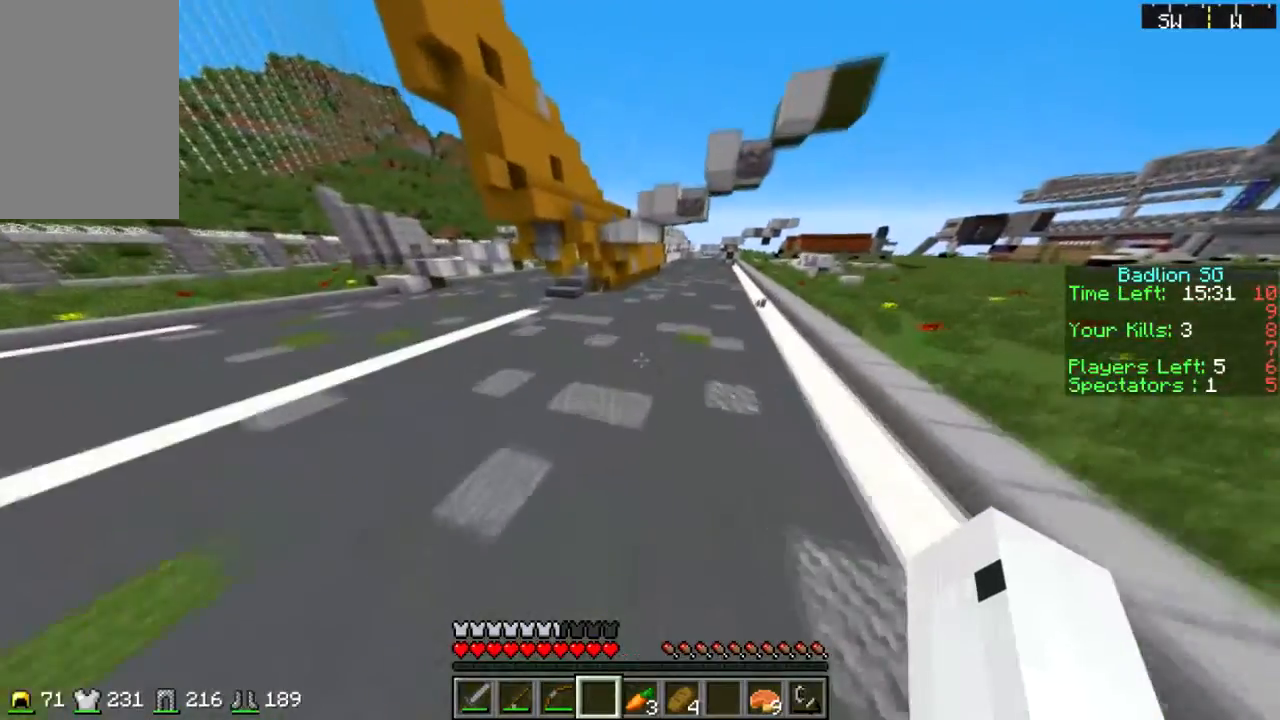
{"keys": ["a", "w"], "mouse": [], "events": []}
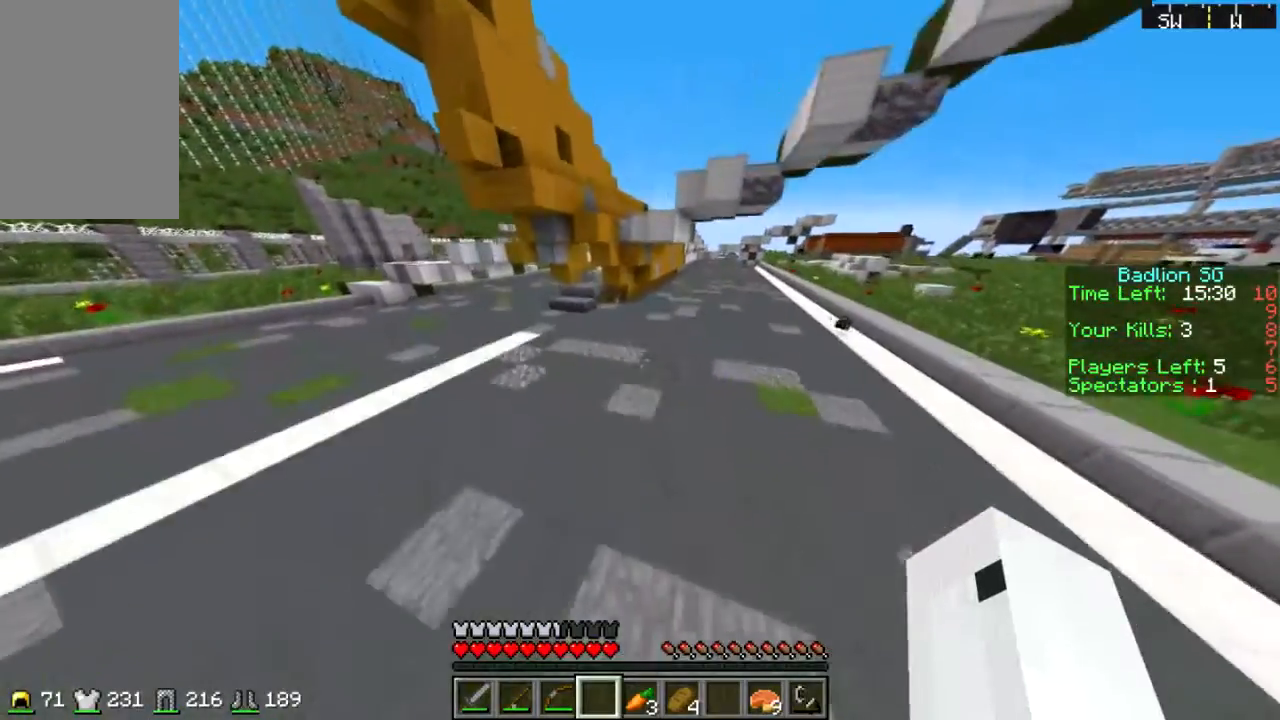
{"keys": ["w"], "mouse": [], "events": [[434, "a", "up"]]}
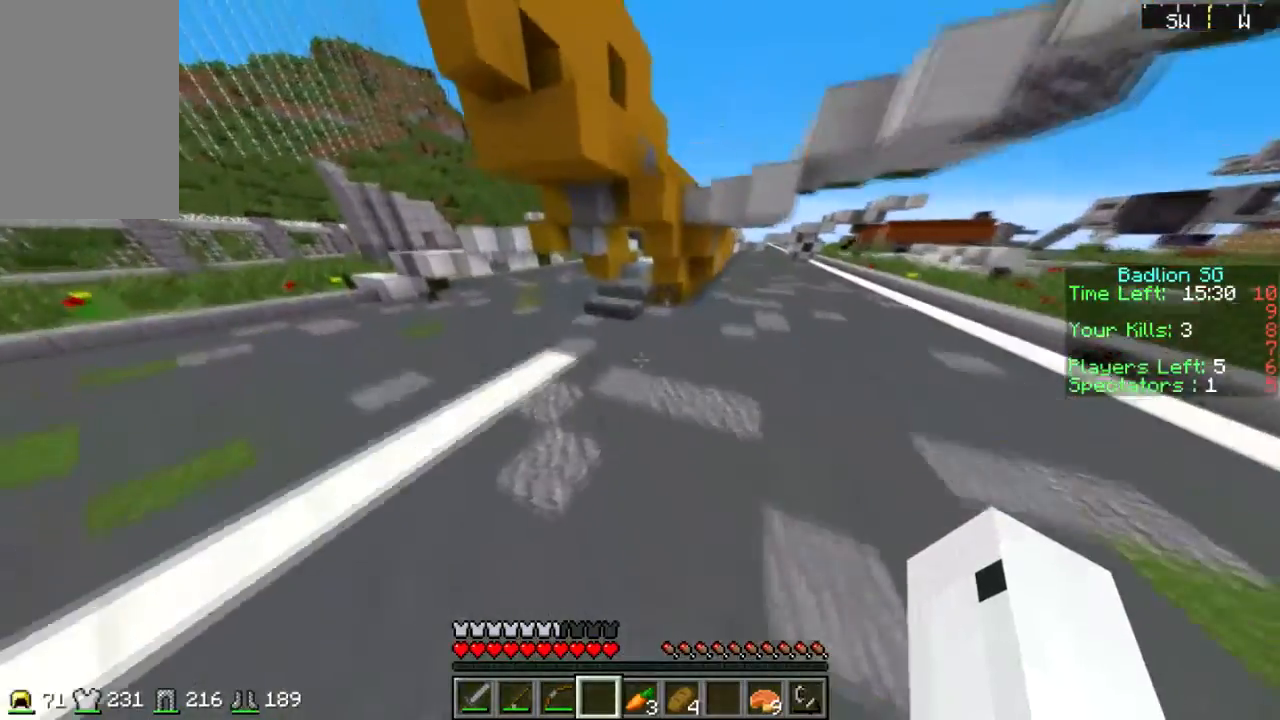
{"keys": ["a", "w"], "mouse": [], "events": [[200, "a", "down"]]}
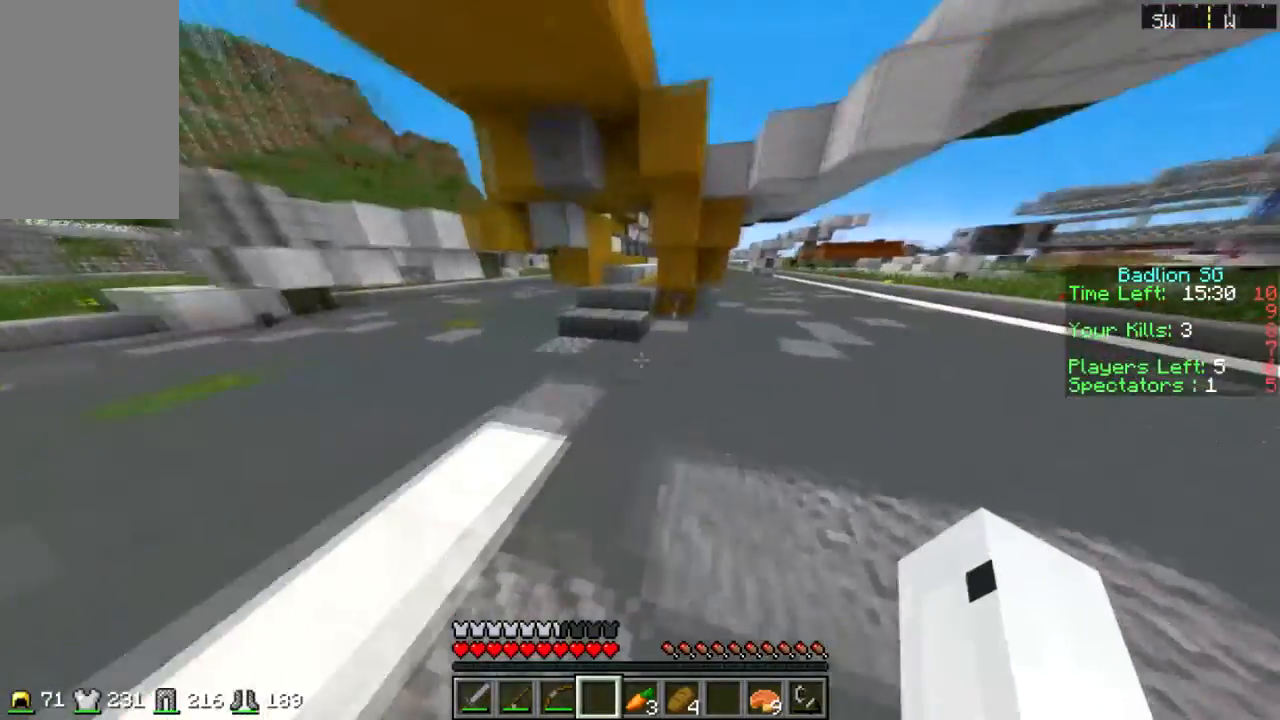
{"keys": ["a", "w"], "mouse": ["right"], "events": [[367, "mouse_right", "down"]]}
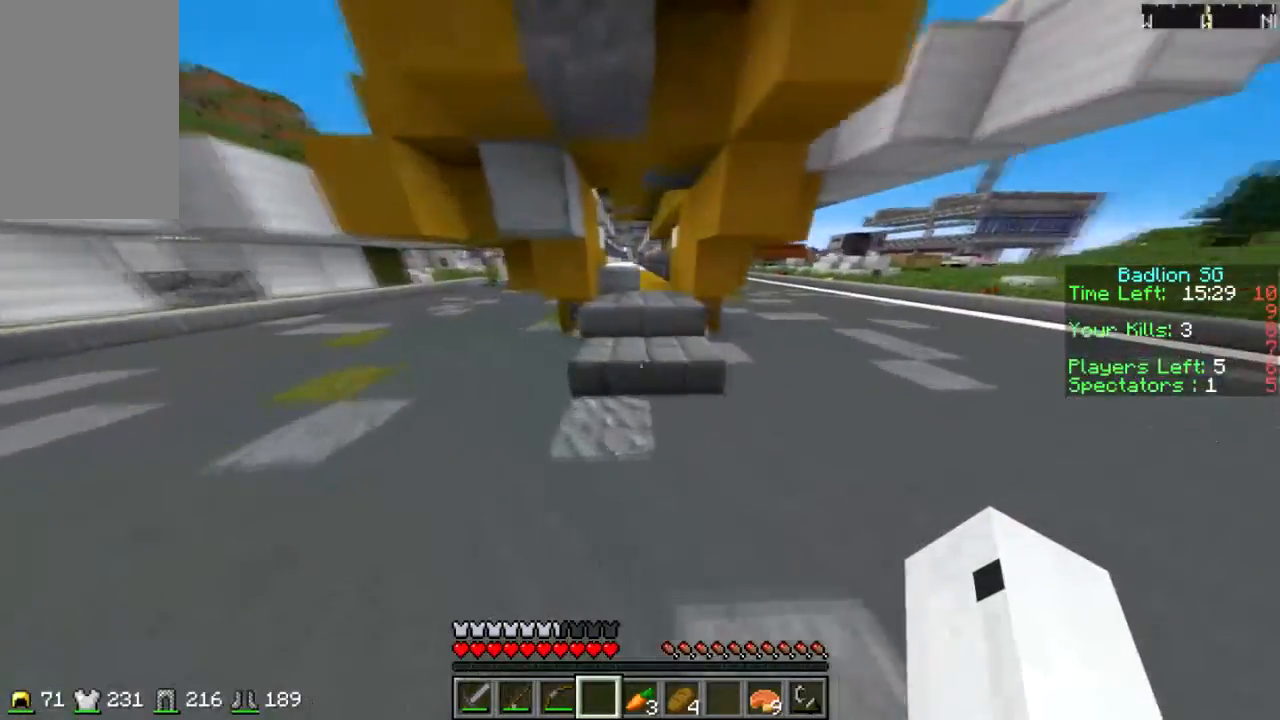
{"keys": ["a"], "mouse": ["right"], "events": [[233, "w", "up"]]}
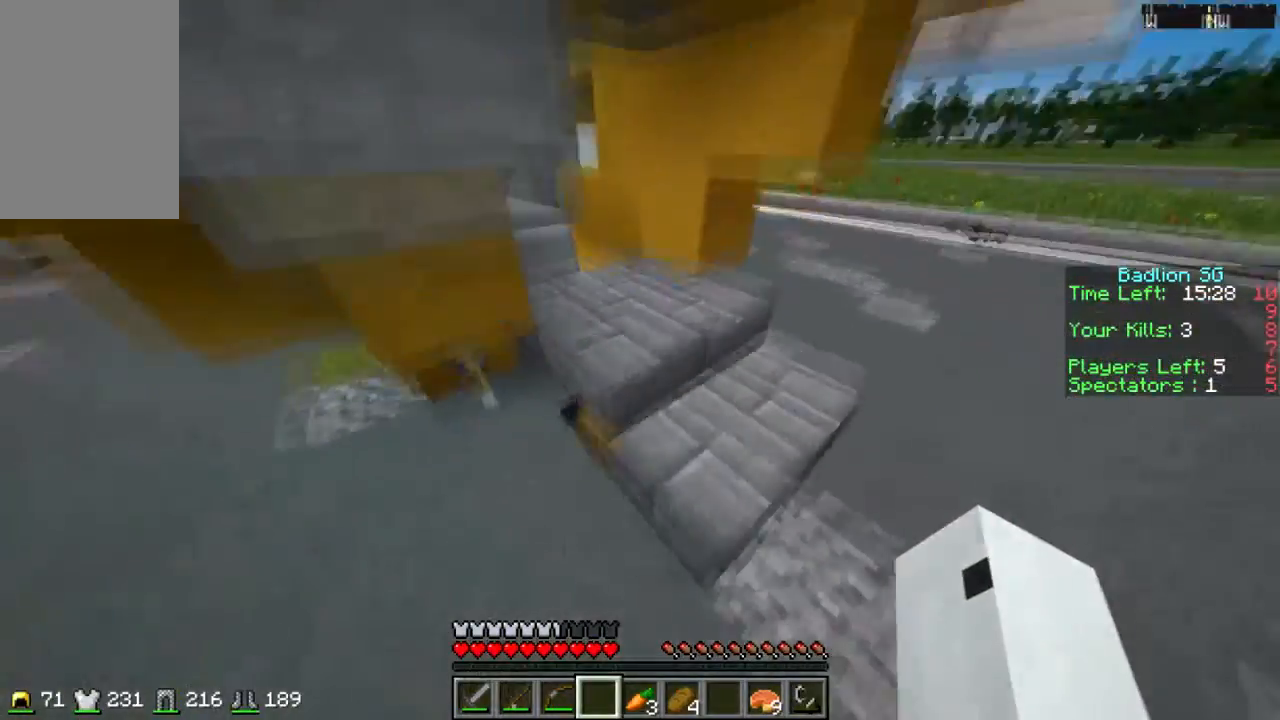
{"keys": [], "mouse": ["right"], "events": [[300, "a", "up"]]}
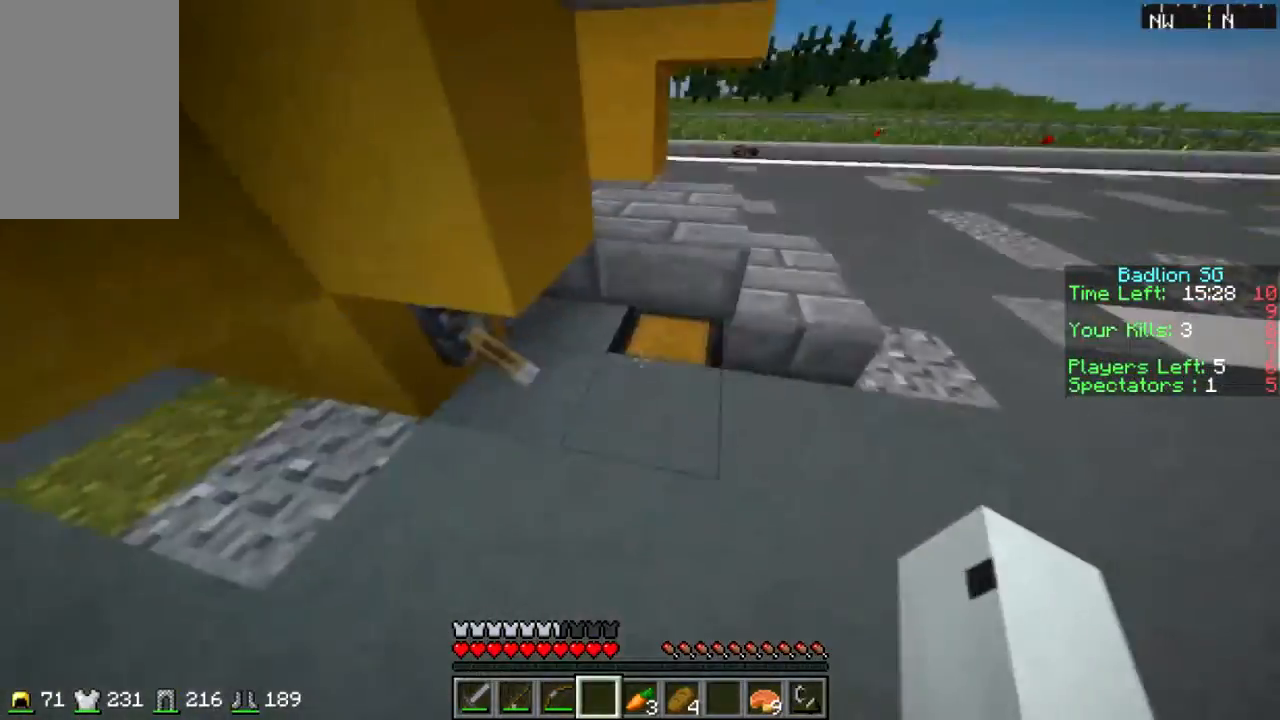
{"keys": [], "mouse": [], "events": [[200, "d", "down"], [333, "d", "up"], [433, "mouse_right", "up"]]}